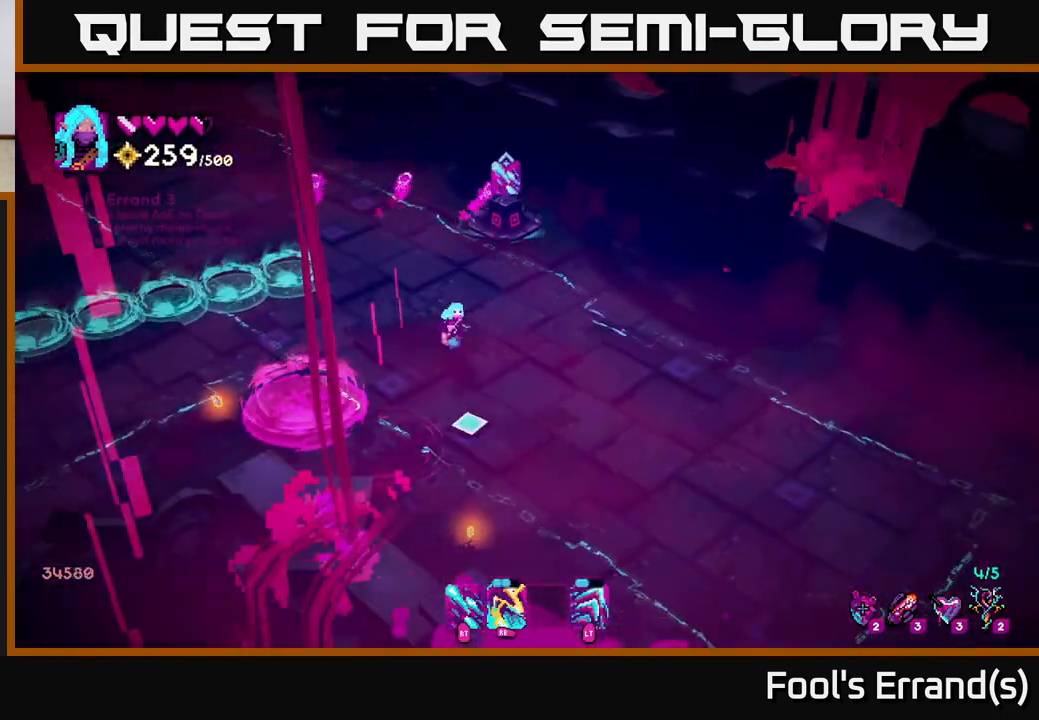
Gameplay with a controller (Xbox layout); each line is a JSON object with the inputs held at the frame after it. "events" lists button and stick changes between this image and that frame as [ms after this image, input, new state], when the widget could be followed in between.
{"buttons": [], "left_stick": "down", "right_stick": "down-right", "events": [[33, "left_stick", "left"], [150, "right_stick", "down-right"], [267, "left_stick", "right"], [367, "left_stick", "down-right"], [500, "left_stick", "down"]]}
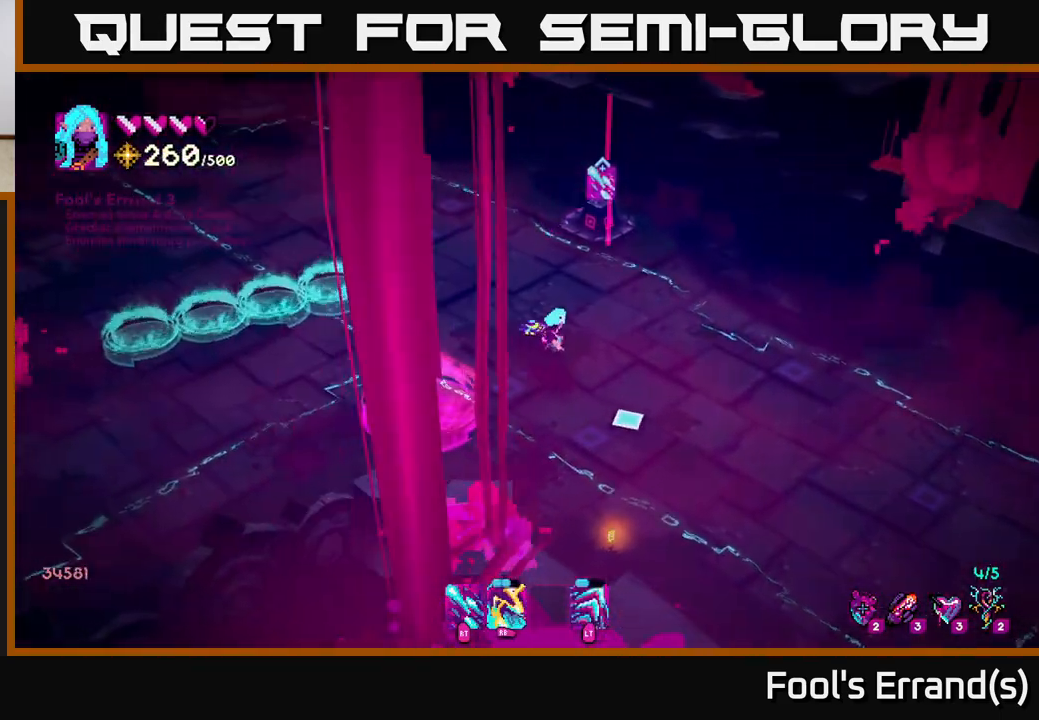
{"buttons": [], "left_stick": "down-right", "right_stick": "down-right", "events": [[217, "L2", "down"], [333, "L2", "up"], [350, "left_stick", "down-right"]]}
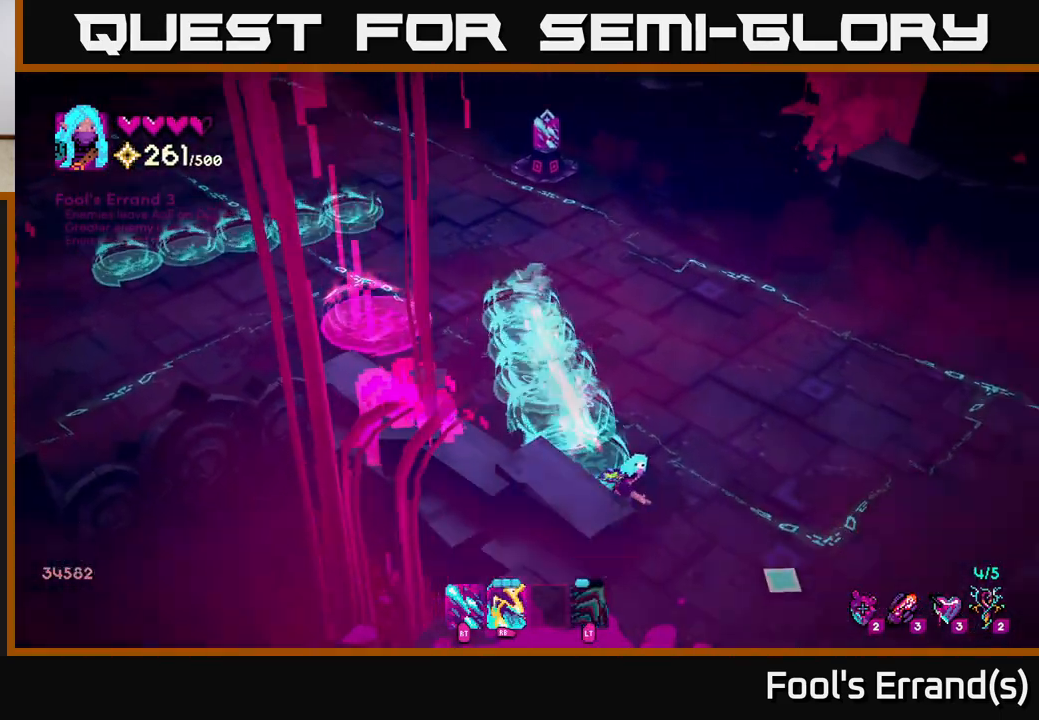
{"buttons": [], "left_stick": "center", "right_stick": "center", "events": [[417, "left_stick", "center"], [483, "right_stick", "center"]]}
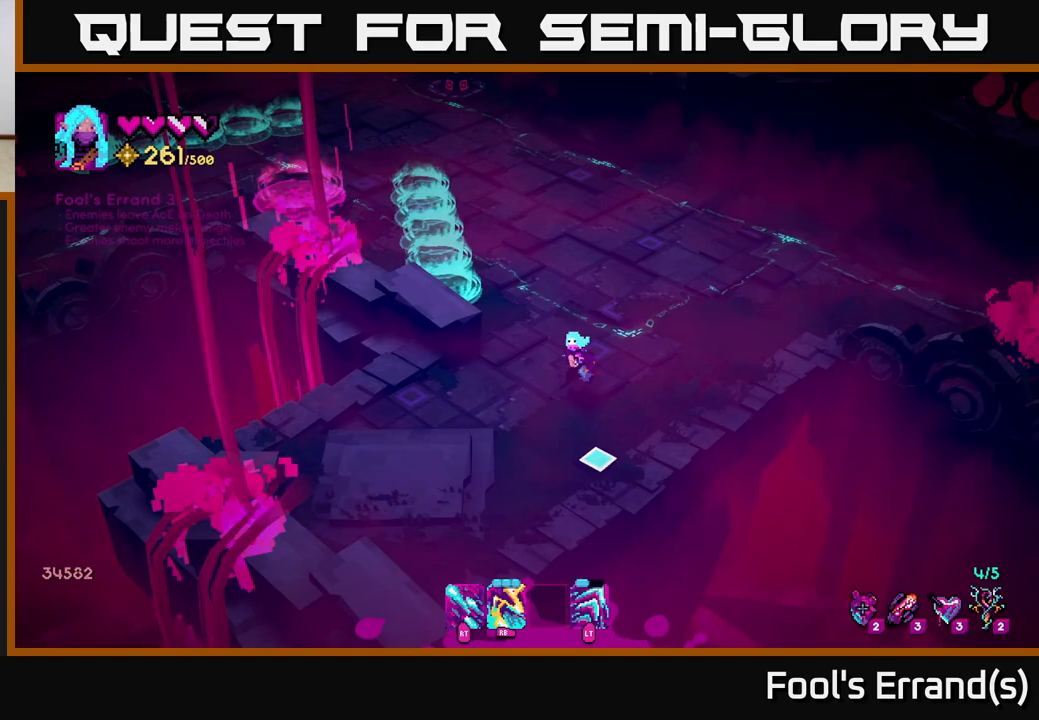
{"buttons": [], "left_stick": "up-left", "right_stick": "up", "events": [[50, "right_stick", "up"], [100, "left_stick", "up"], [467, "left_stick", "up-left"]]}
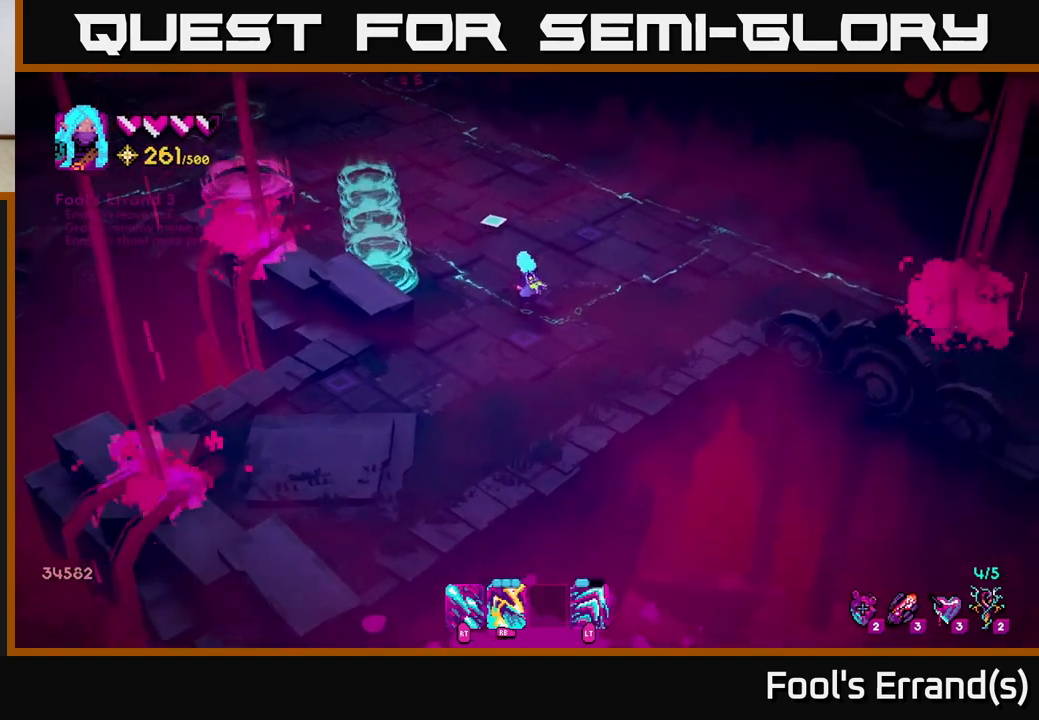
{"buttons": [], "left_stick": "up", "right_stick": "center", "events": [[50, "L2", "down"], [133, "left_stick", "up"], [167, "L2", "up"], [317, "left_stick", "up-left"], [417, "left_stick", "up"], [467, "right_stick", "center"]]}
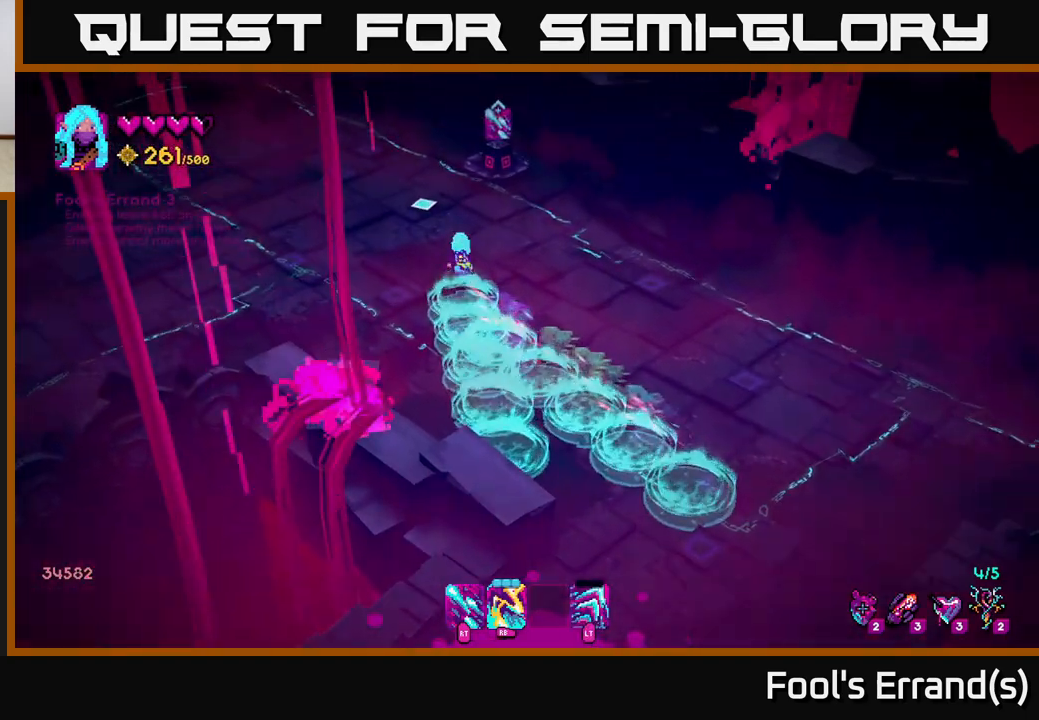
{"buttons": [], "left_stick": "up", "right_stick": "center", "events": []}
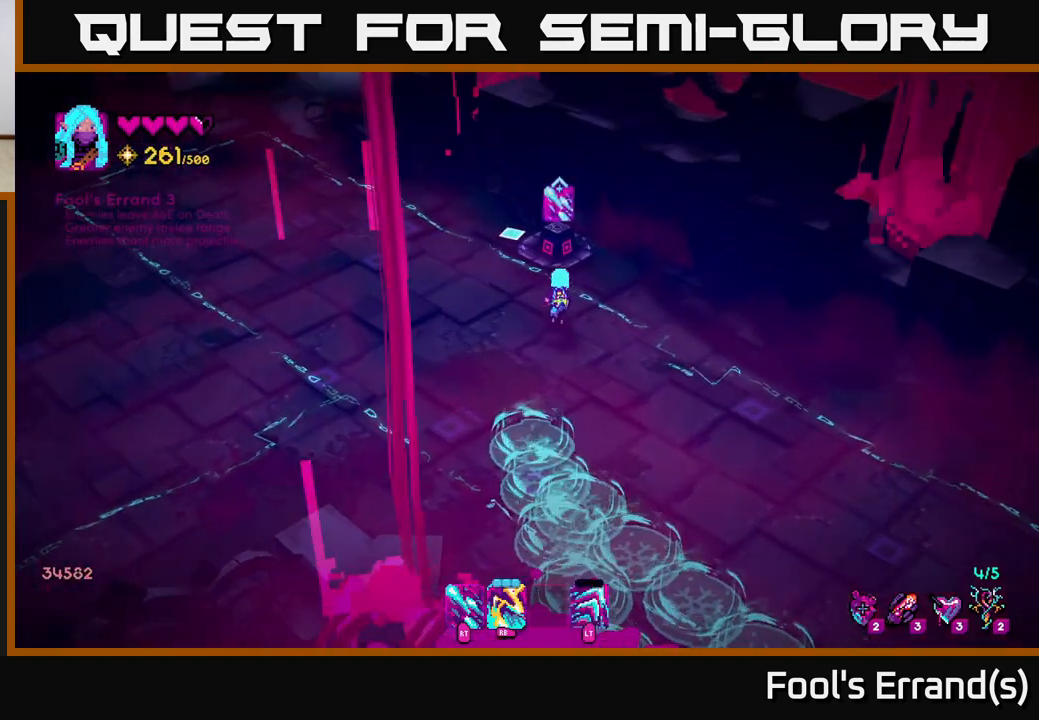
{"buttons": [], "left_stick": "center", "right_stick": "center", "events": [[150, "left_stick", "center"]]}
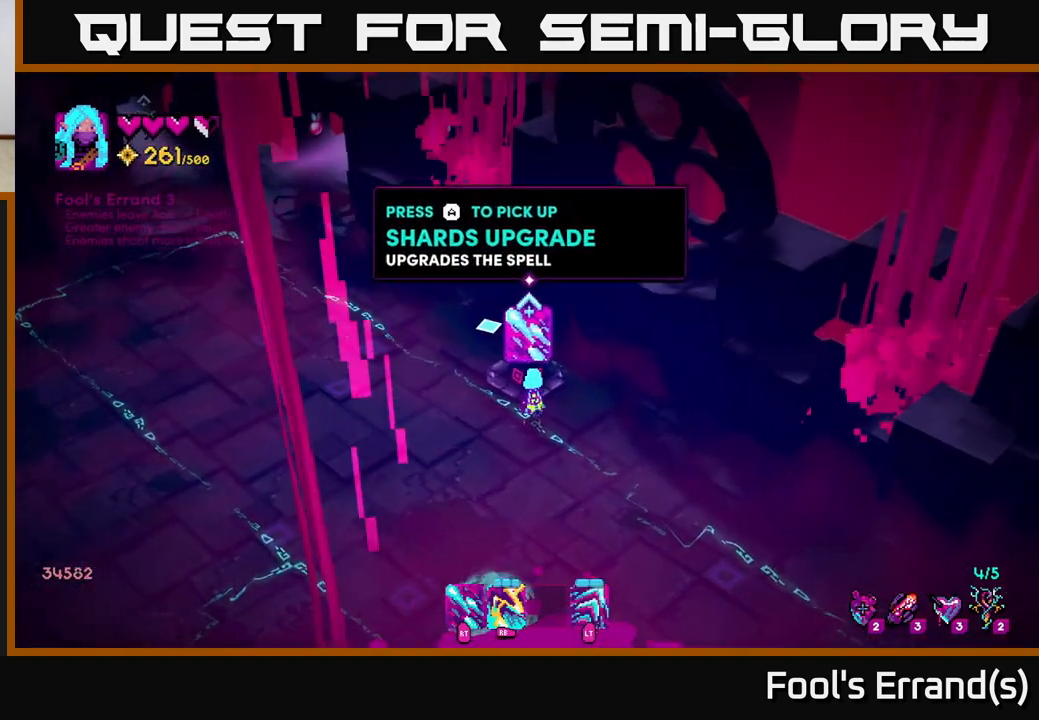
{"buttons": [], "left_stick": "center", "right_stick": "center", "events": [[33, "A", "down"], [83, "A", "up"]]}
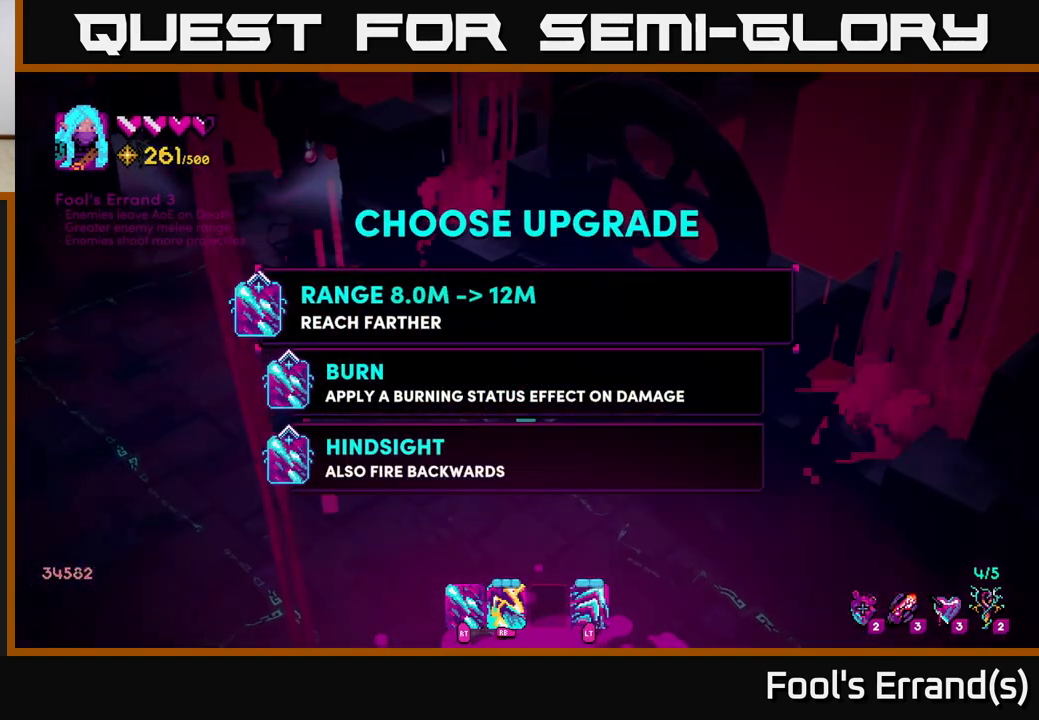
{"buttons": [], "left_stick": "center", "right_stick": "center", "events": []}
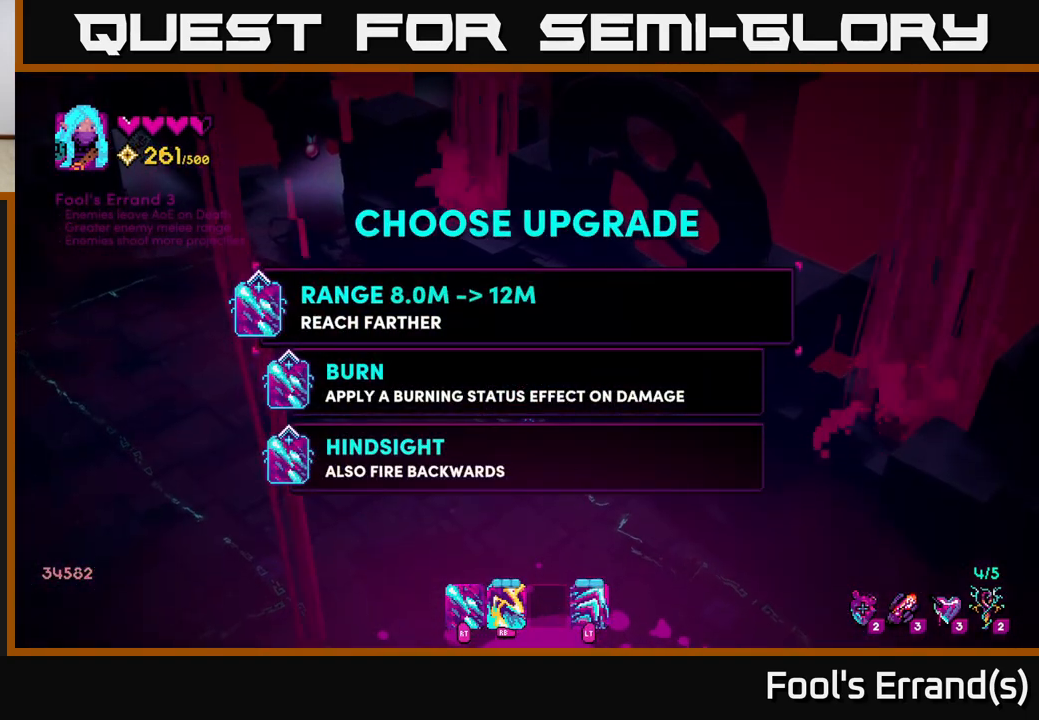
{"buttons": [], "left_stick": "center", "right_stick": "center", "events": []}
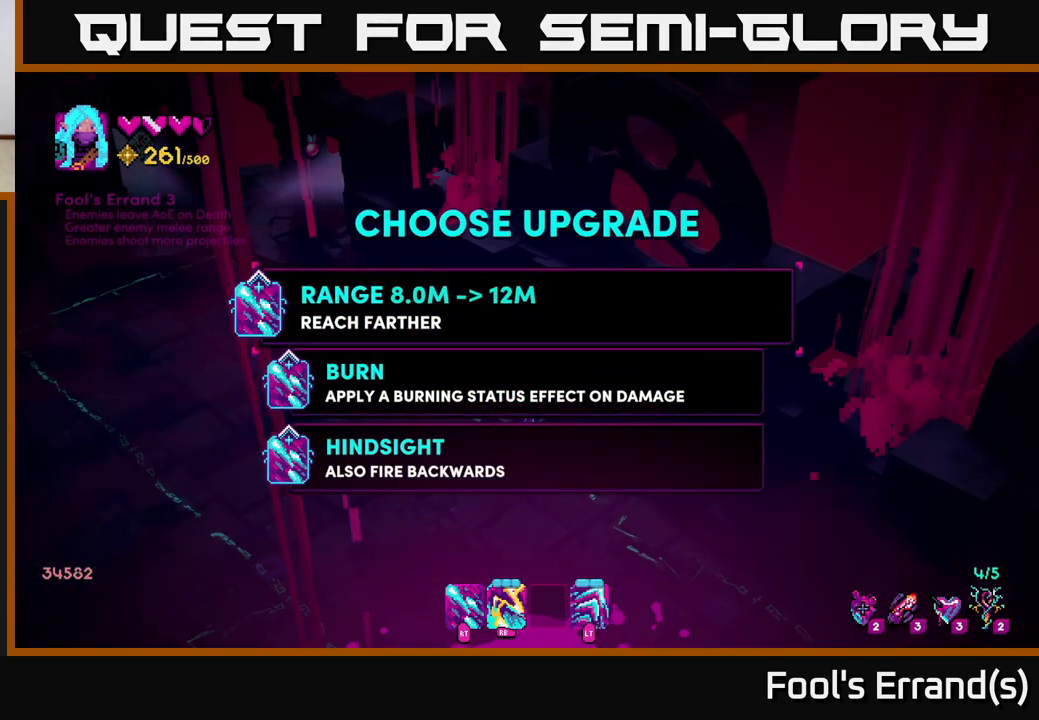
{"buttons": [], "left_stick": "down", "right_stick": "center", "events": [[483, "left_stick", "down"]]}
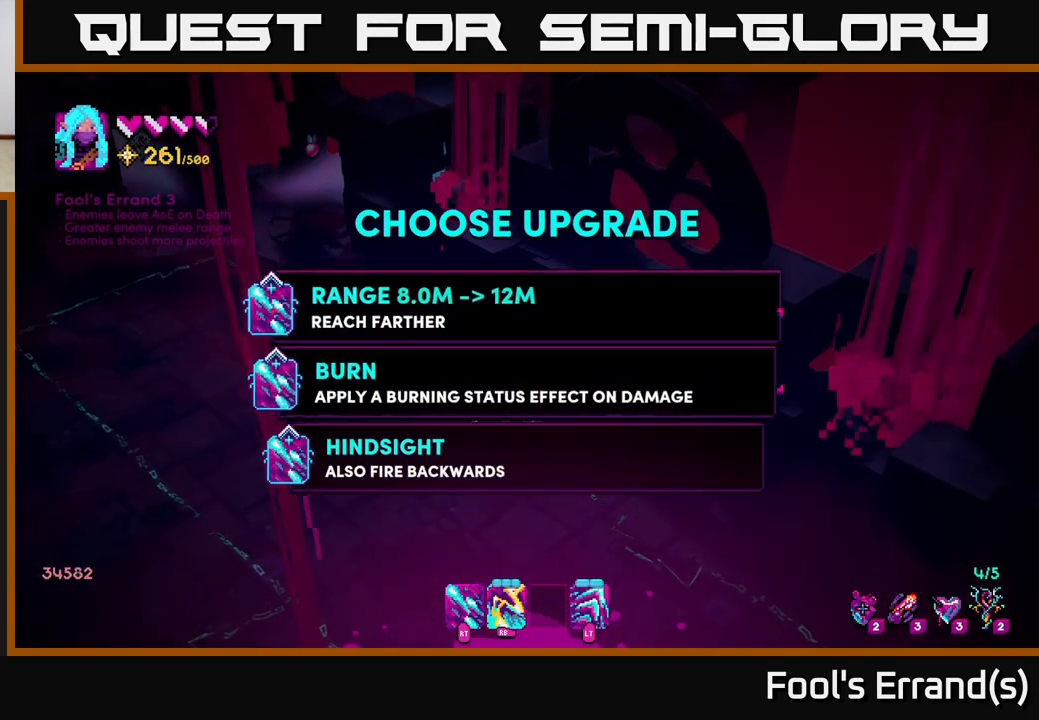
{"buttons": [], "left_stick": "down", "right_stick": "center", "events": [[167, "left_stick", "center"], [483, "left_stick", "down"]]}
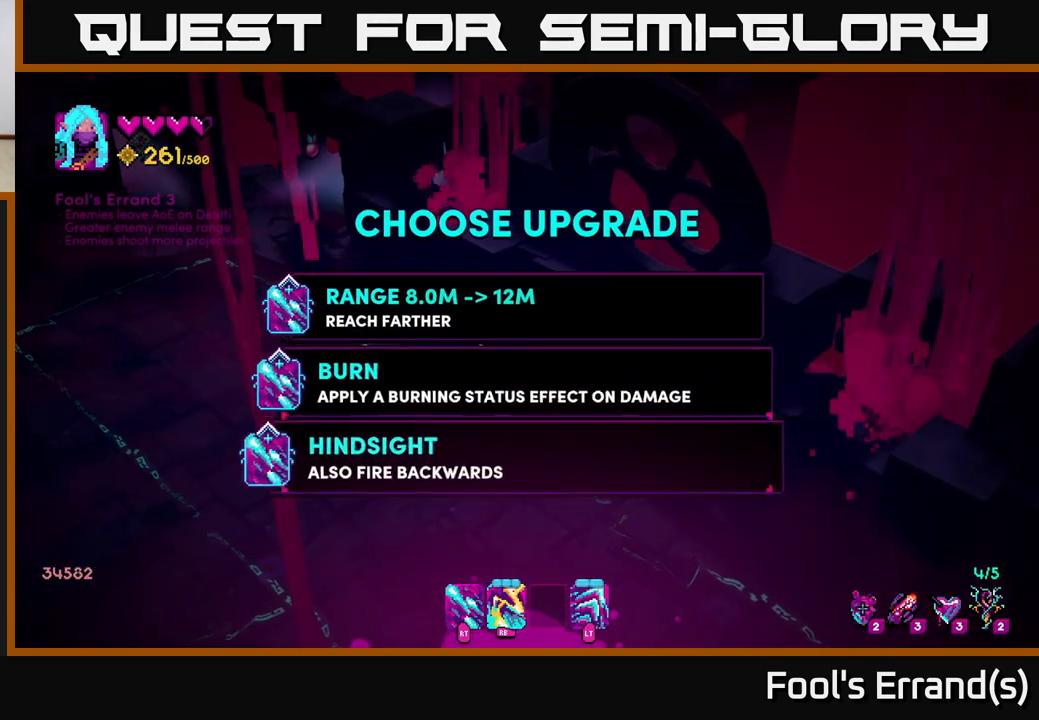
{"buttons": [], "left_stick": "up", "right_stick": "center", "events": [[150, "left_stick", "center"], [233, "left_stick", "up"], [400, "left_stick", "center"], [483, "left_stick", "up"]]}
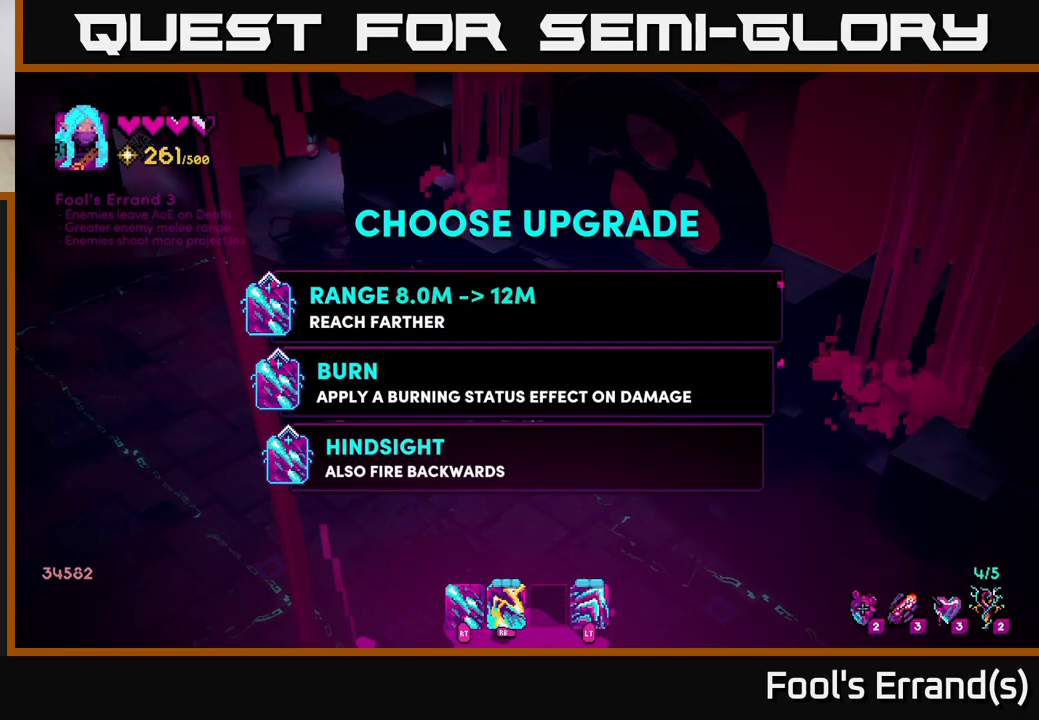
{"buttons": [], "left_stick": "up-left", "right_stick": "up-left", "events": [[100, "A", "down"], [100, "left_stick", "center"], [183, "A", "up"], [267, "left_stick", "left"], [400, "left_stick", "up-left"], [450, "right_stick", "up-left"]]}
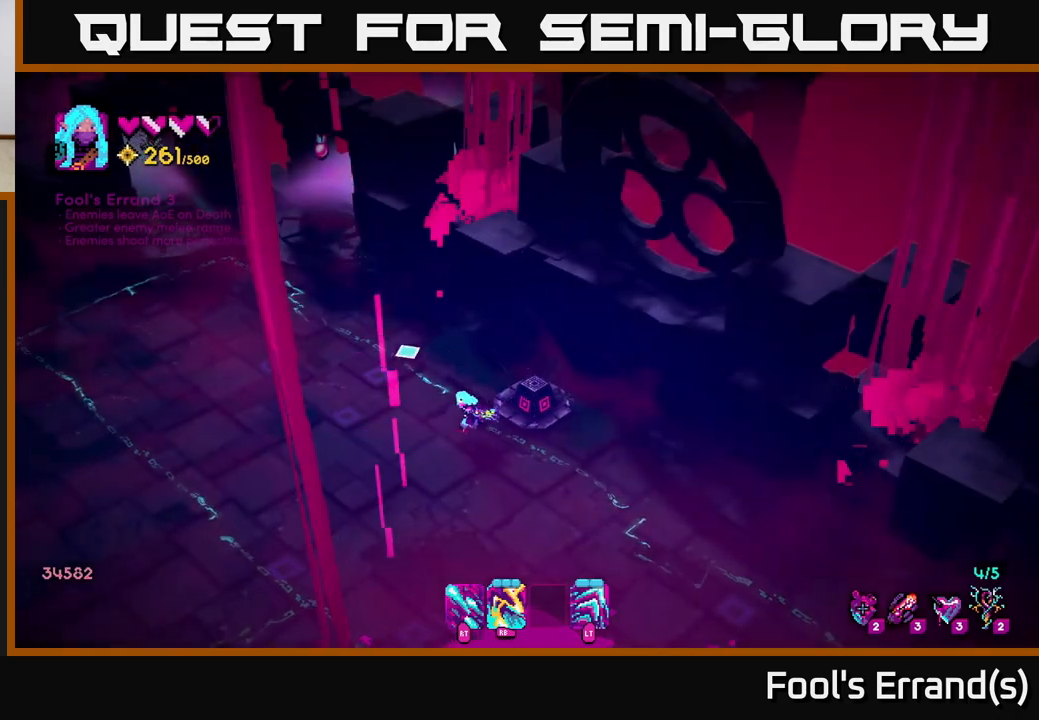
{"buttons": ["R2"], "left_stick": "down", "right_stick": "up-left", "events": [[150, "R2", "down"], [367, "left_stick", "center"], [433, "left_stick", "down"]]}
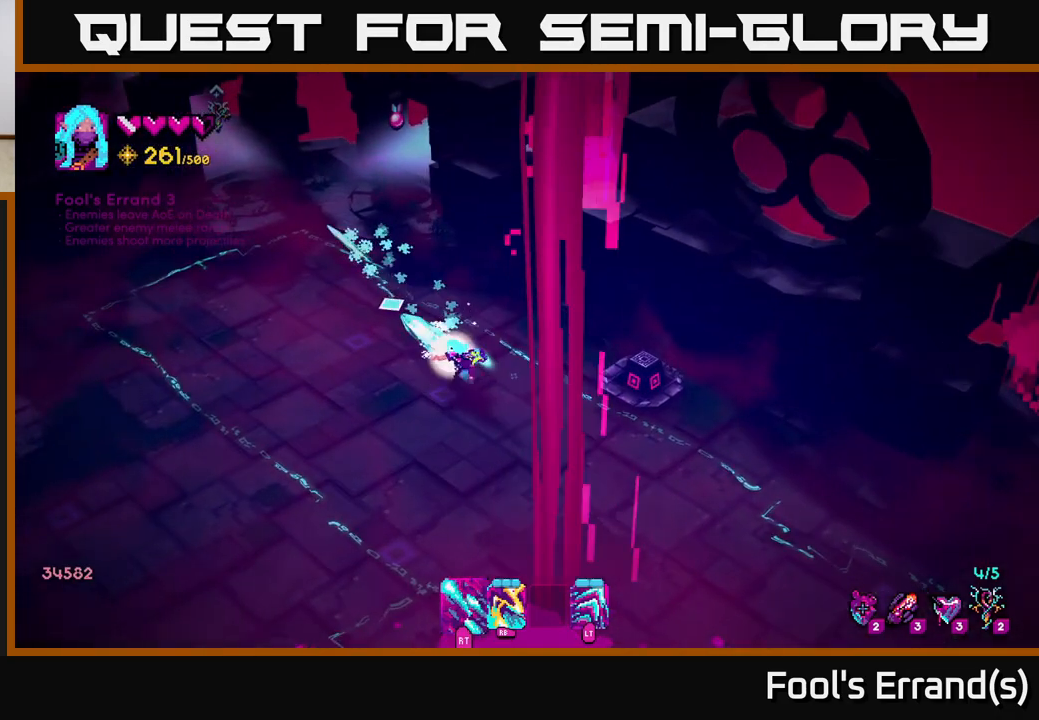
{"buttons": ["R2"], "left_stick": "center", "right_stick": "up-left", "events": [[67, "left_stick", "down-right"], [267, "left_stick", "center"]]}
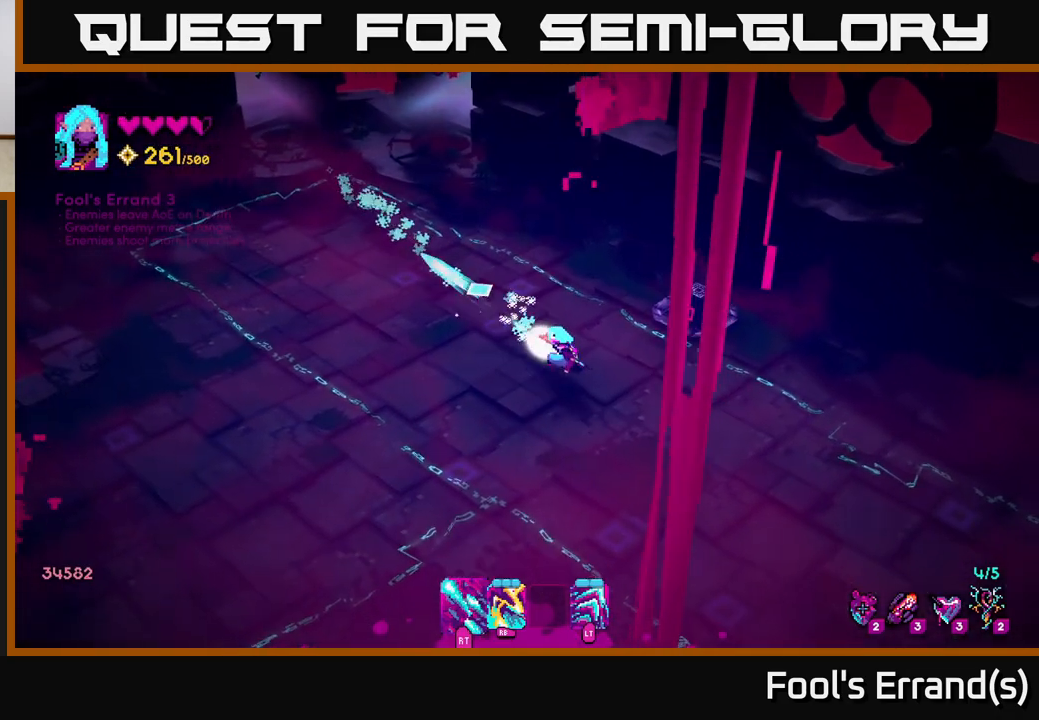
{"buttons": [], "left_stick": "up-left", "right_stick": "up-left", "events": [[433, "R2", "up"], [483, "left_stick", "up-left"]]}
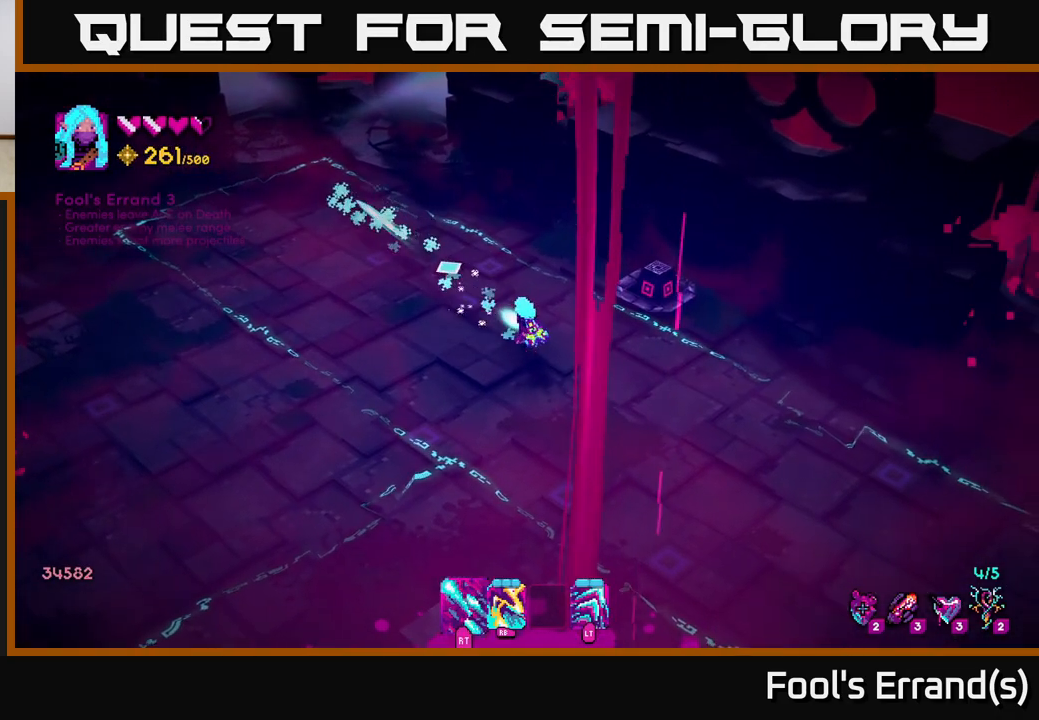
{"buttons": [], "left_stick": "up-left", "right_stick": "up-left", "events": []}
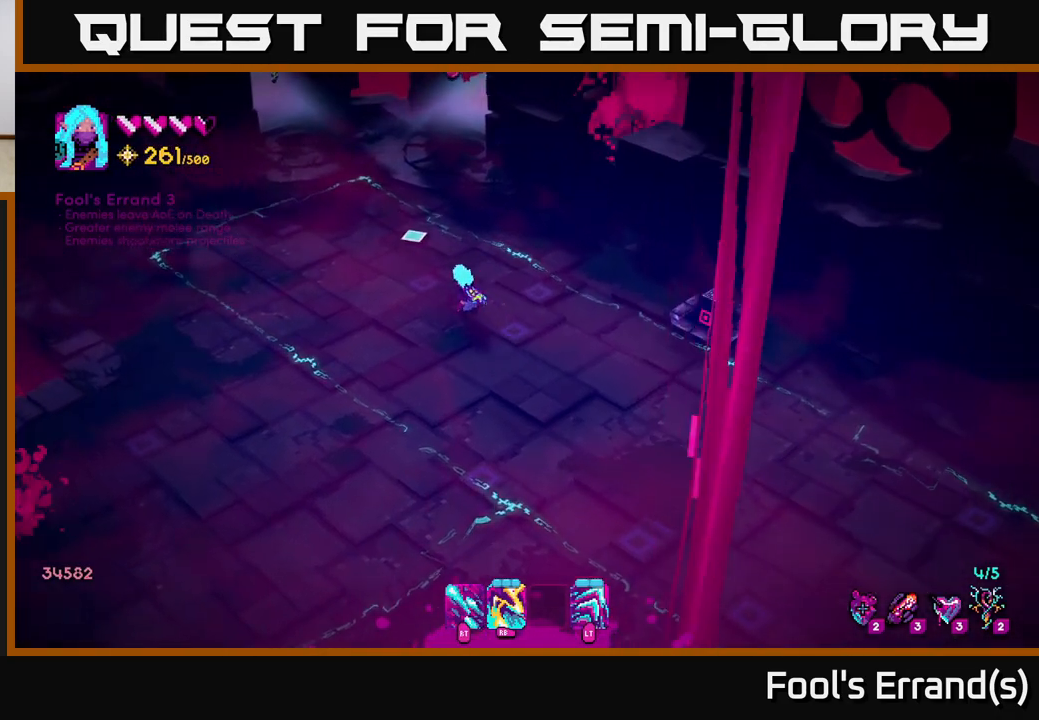
{"buttons": [], "left_stick": "up", "right_stick": "up-left", "events": [[150, "left_stick", "up"]]}
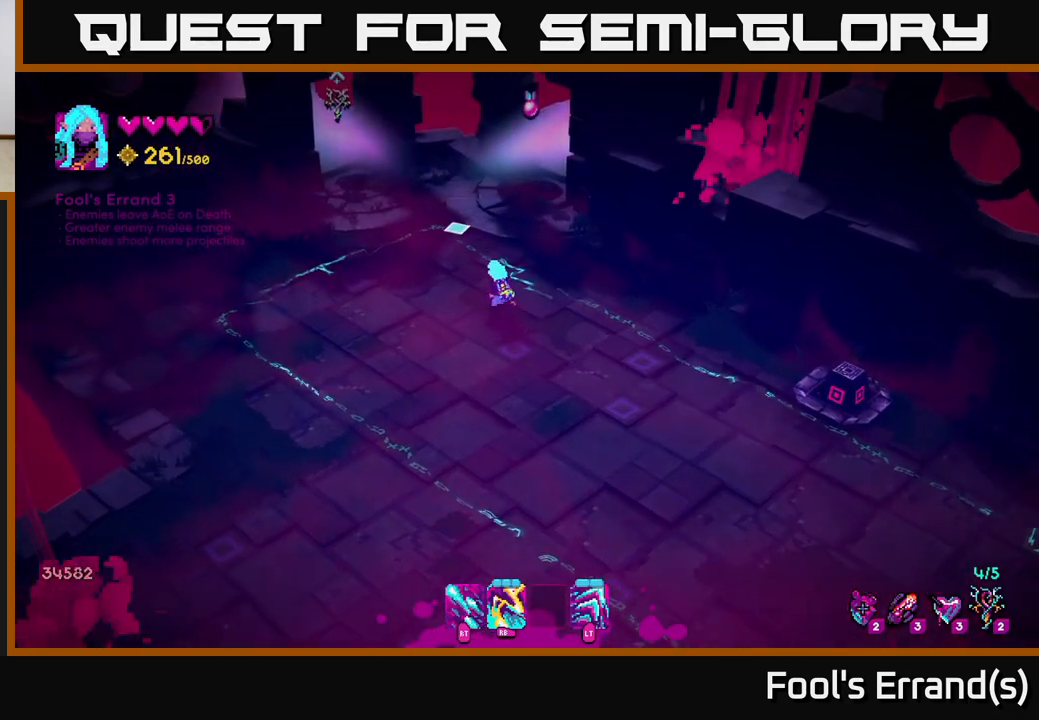
{"buttons": [], "left_stick": "up-left", "right_stick": "up-left", "events": [[400, "left_stick", "up-left"]]}
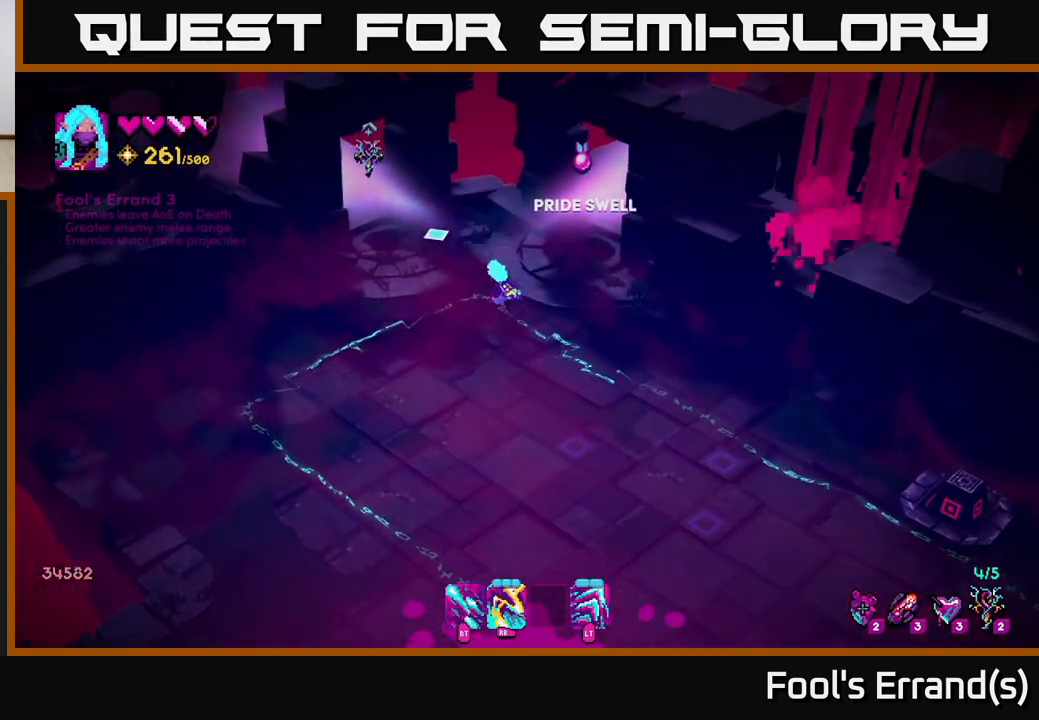
{"buttons": [], "left_stick": "center", "right_stick": "up-left", "events": [[183, "left_stick", "center"]]}
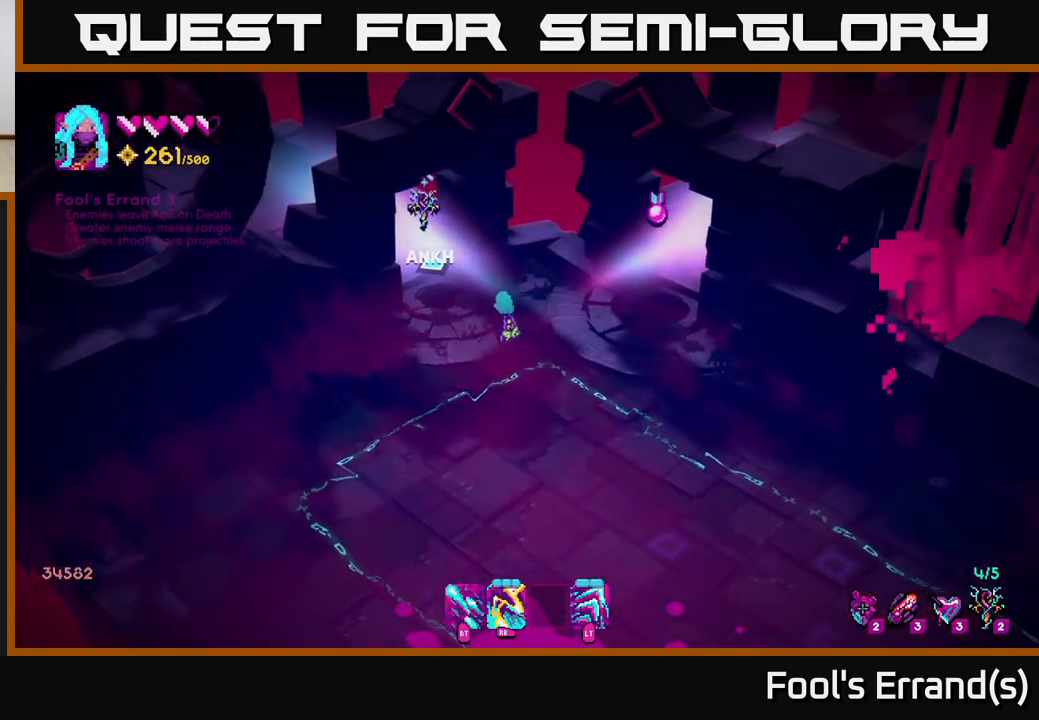
{"buttons": [], "left_stick": "center", "right_stick": "center", "events": [[100, "left_stick", "up-left"], [217, "right_stick", "center"], [350, "left_stick", "center"]]}
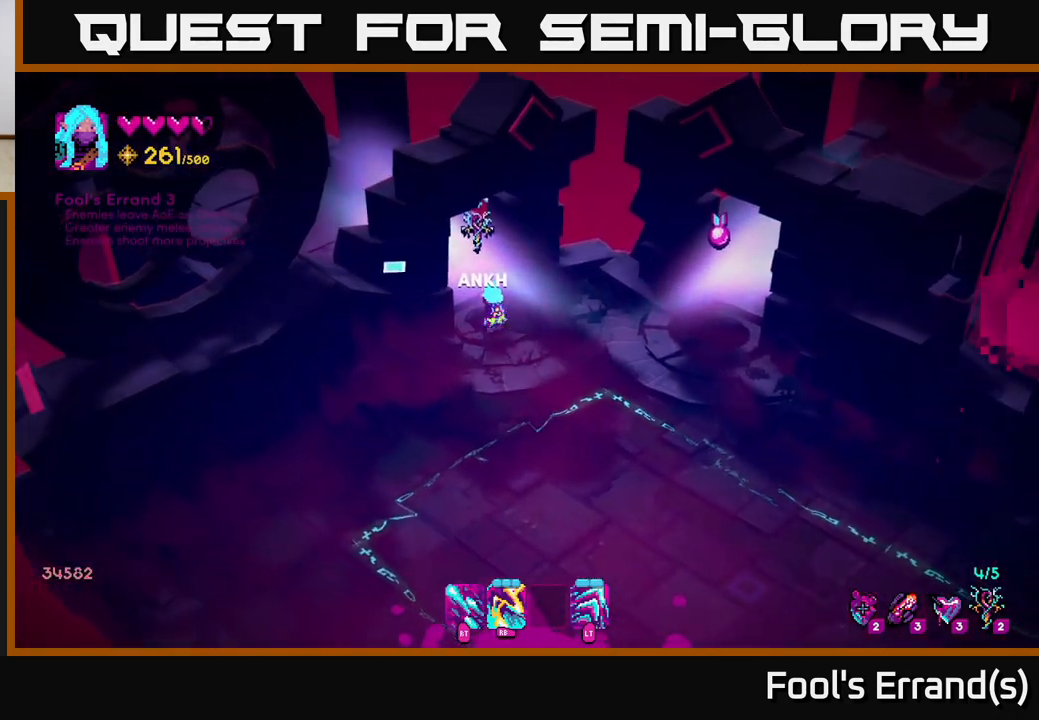
{"buttons": [], "left_stick": "up-left", "right_stick": "center", "events": [[67, "left_stick", "up"], [217, "left_stick", "up-left"]]}
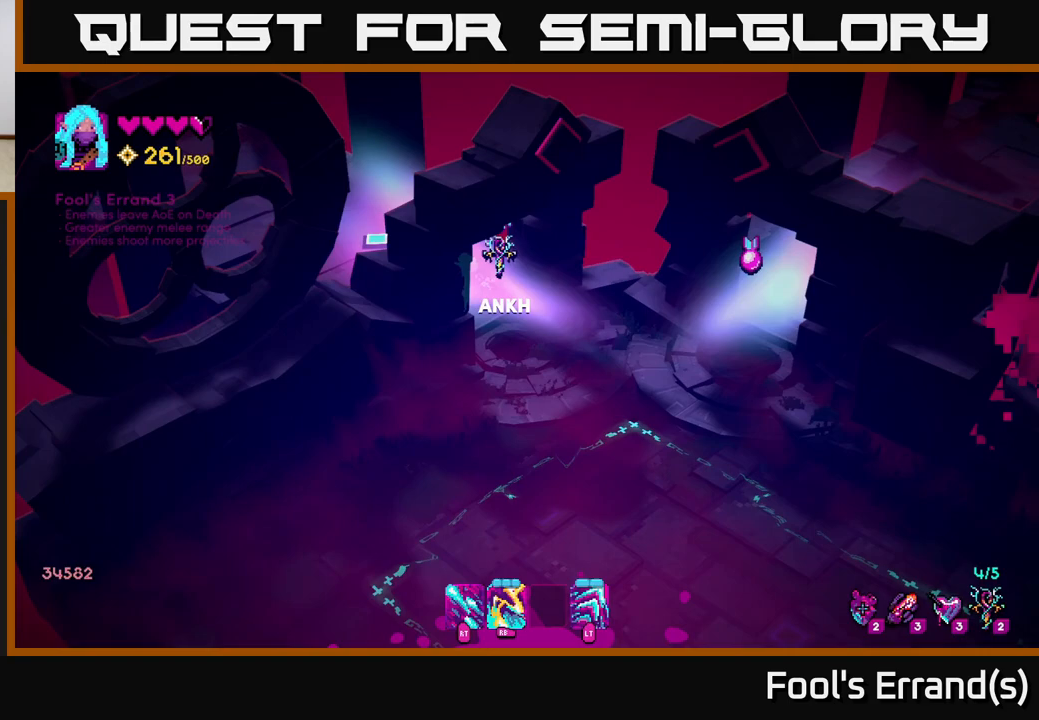
{"buttons": [], "left_stick": "up-left", "right_stick": "center", "events": []}
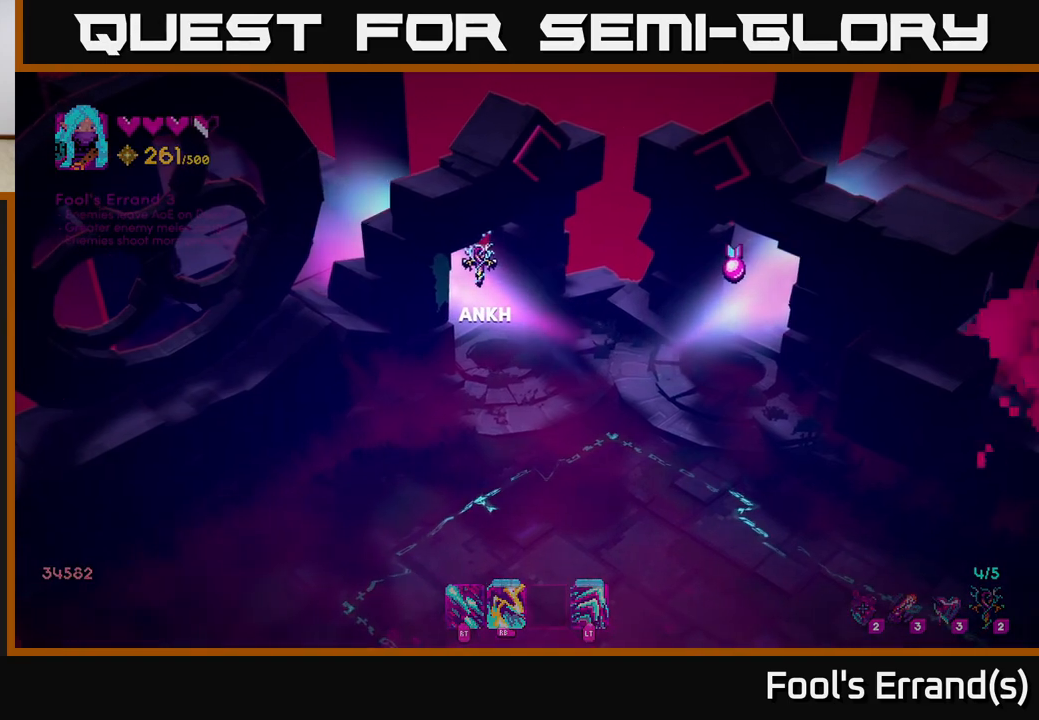
{"buttons": [], "left_stick": "center", "right_stick": "center", "events": [[117, "left_stick", "center"]]}
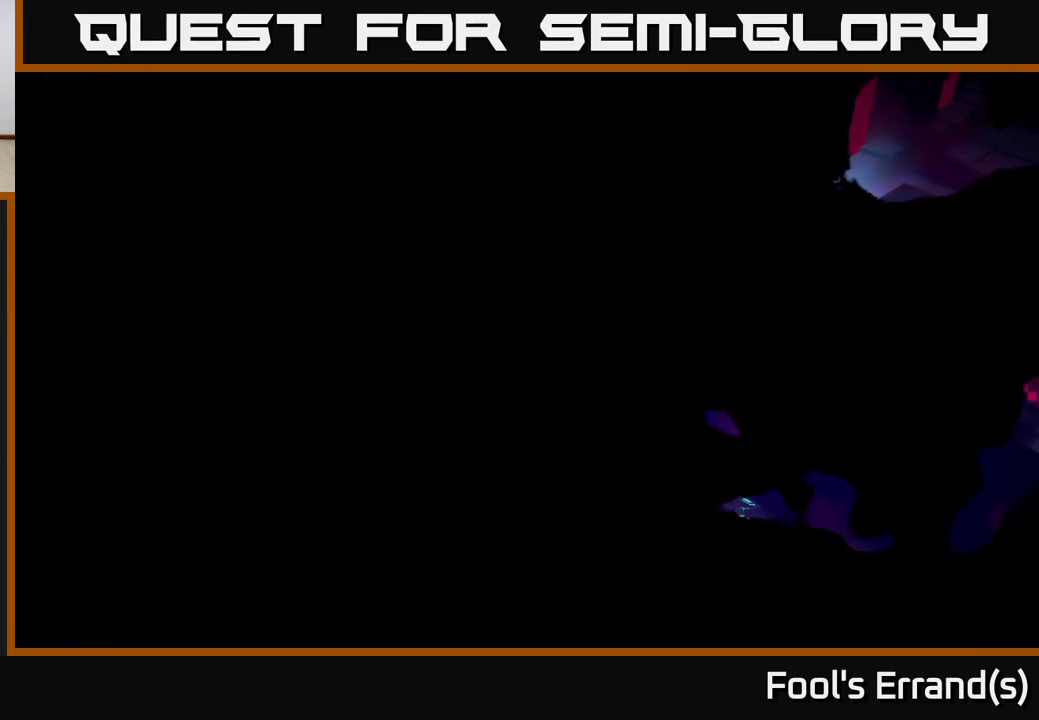
{"buttons": [], "left_stick": "center", "right_stick": "center", "events": []}
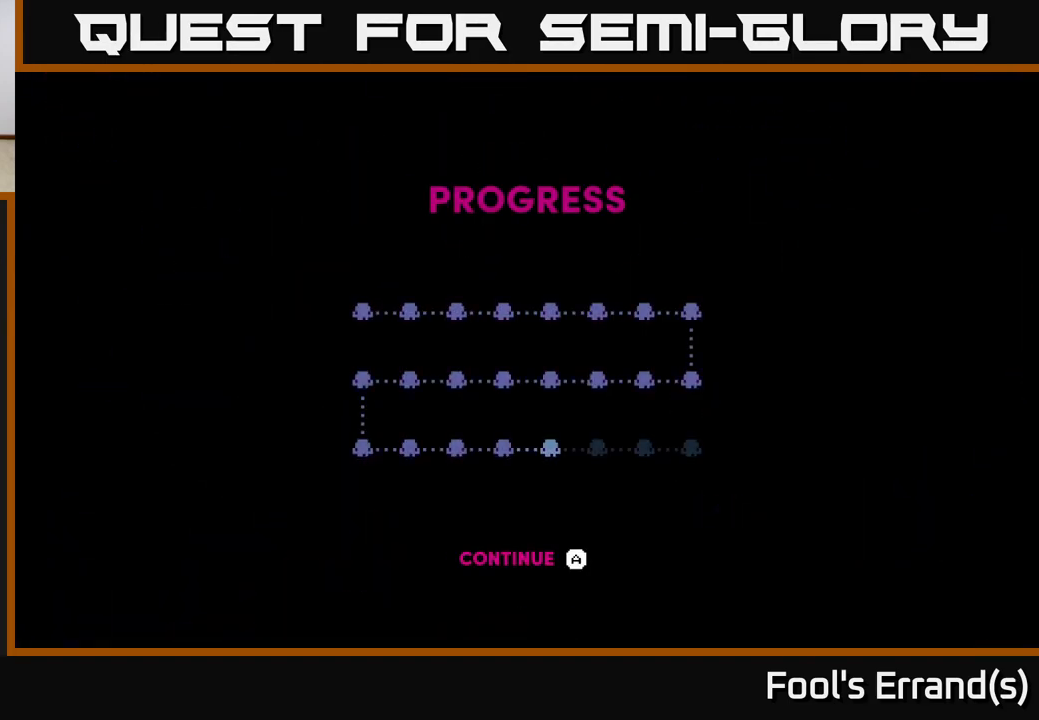
{"buttons": [], "left_stick": "center", "right_stick": "center", "events": [[50, "A", "down"], [133, "A", "up"], [383, "A", "down"], [483, "A", "up"]]}
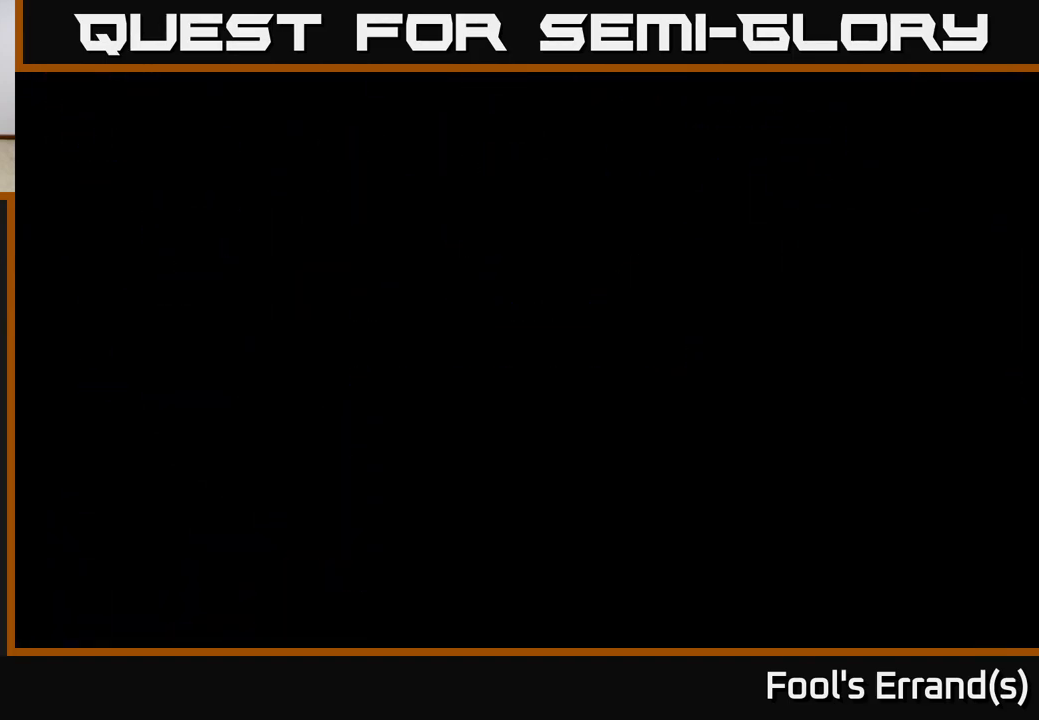
{"buttons": [], "left_stick": "center", "right_stick": "up", "events": [[350, "right_stick", "up"]]}
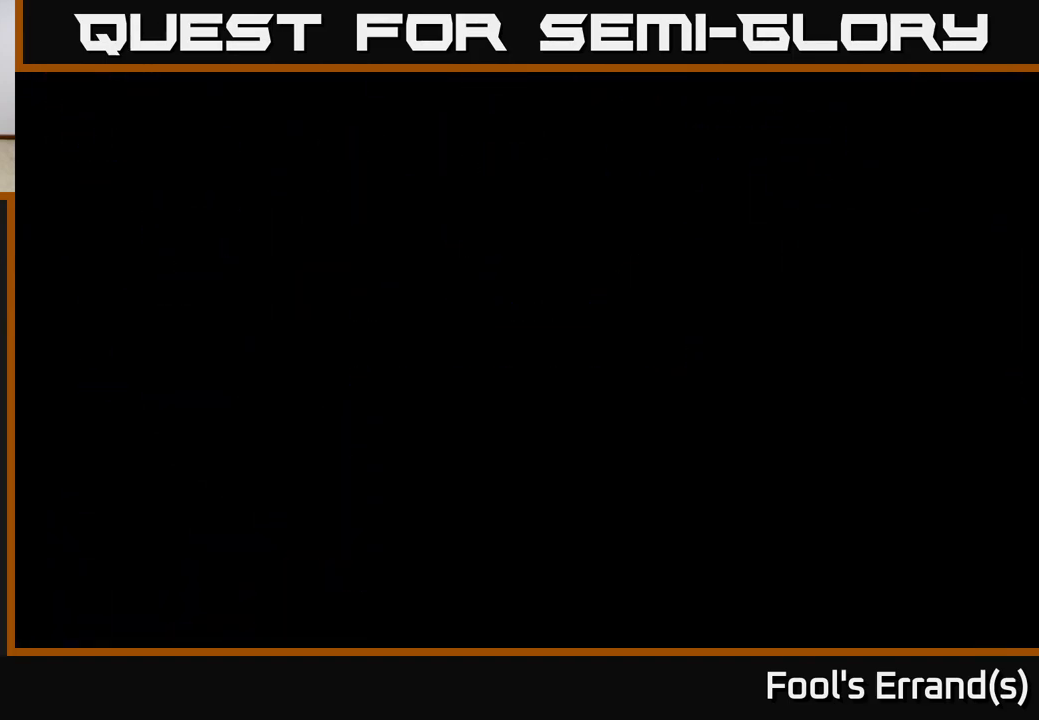
{"buttons": [], "left_stick": "center", "right_stick": "center", "events": [[50, "right_stick", "center"]]}
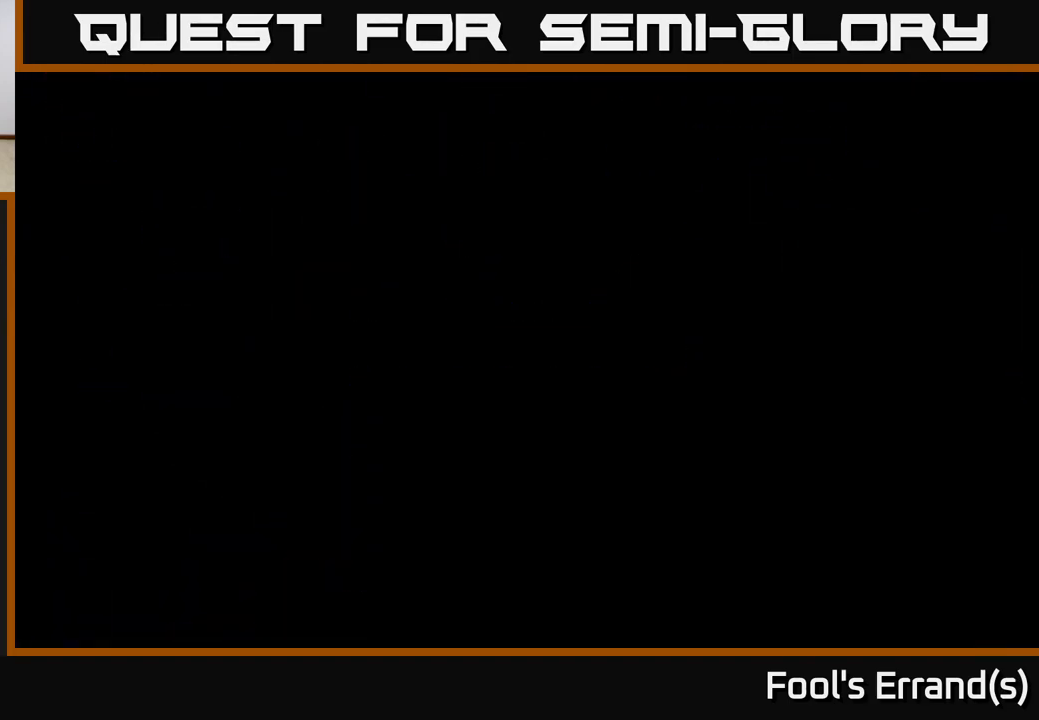
{"buttons": [], "left_stick": "center", "right_stick": "center", "events": []}
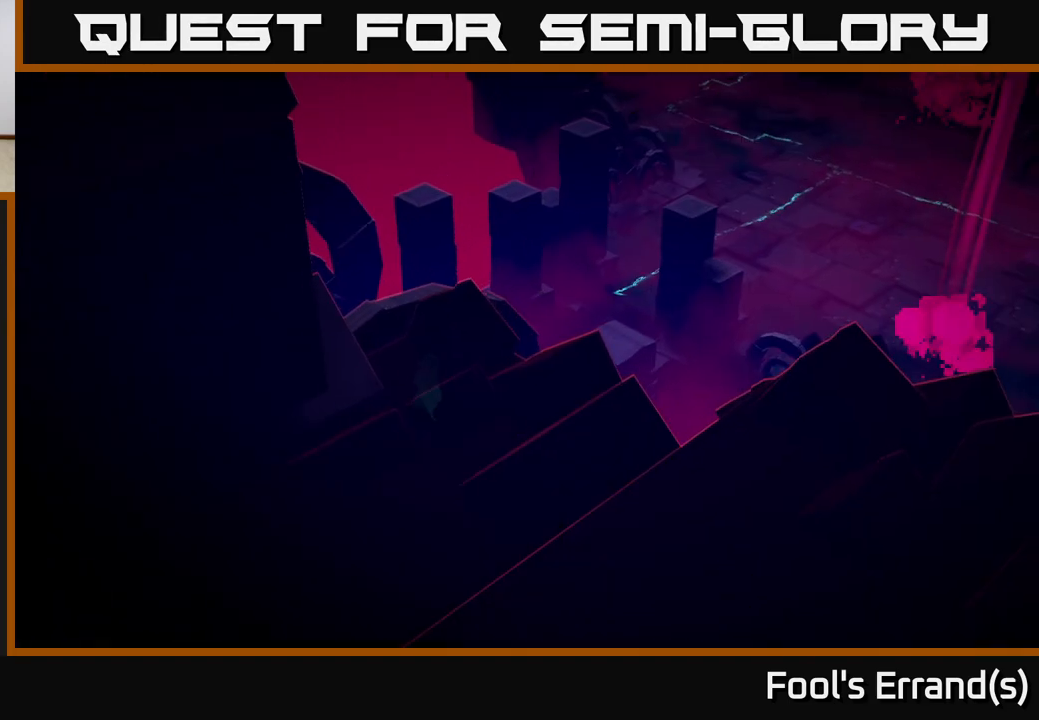
{"buttons": [], "left_stick": "center", "right_stick": "center", "events": [[133, "left_stick", "up"], [183, "left_stick", "up-right"], [400, "left_stick", "center"]]}